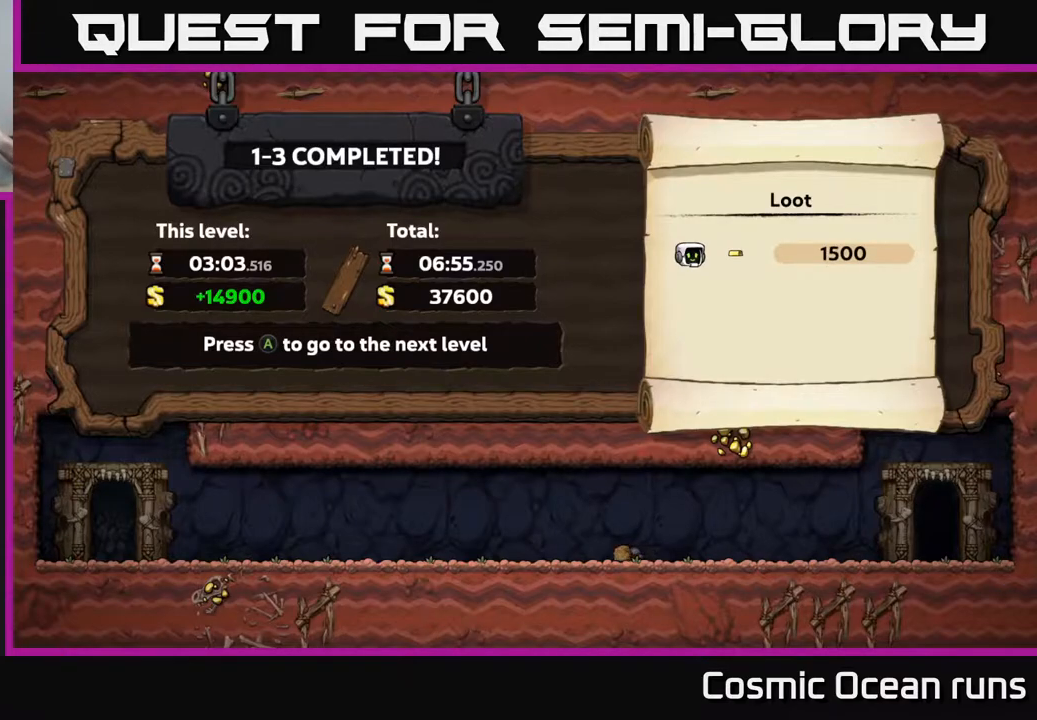
Gameplay with a controller (Xbox layout); each line is a JSON object with the inputs held at the frame after it. "events" lists button and stick changes between this image and that frame as [ms after this image, input, new state], when the widget could be followed in between. Not read: L1.
{"buttons": [], "left_stick": "center", "right_stick": "center", "events": [[350, "A", "down"], [467, "A", "up"]]}
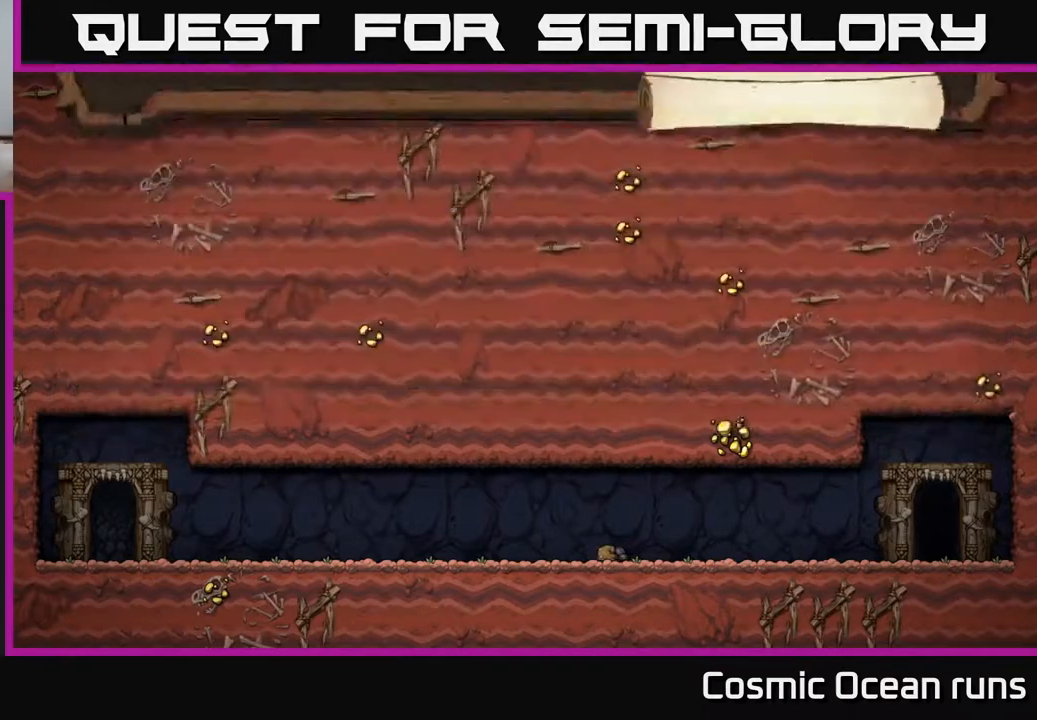
{"buttons": [], "left_stick": "center", "right_stick": "center", "events": []}
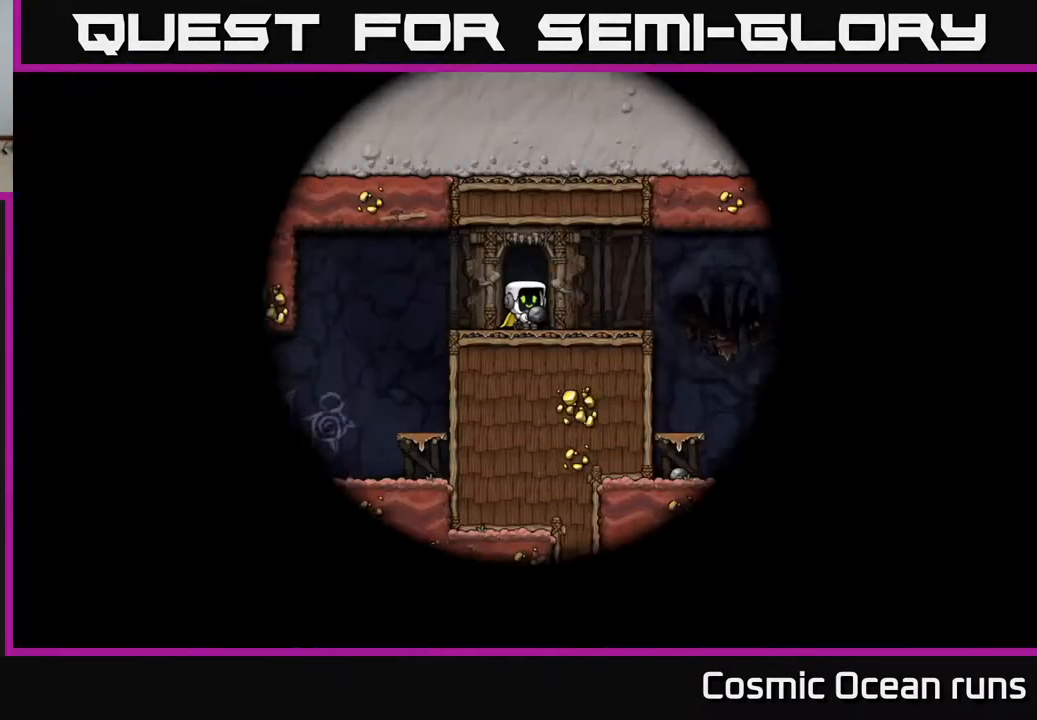
{"buttons": [], "left_stick": "center", "right_stick": "center", "events": []}
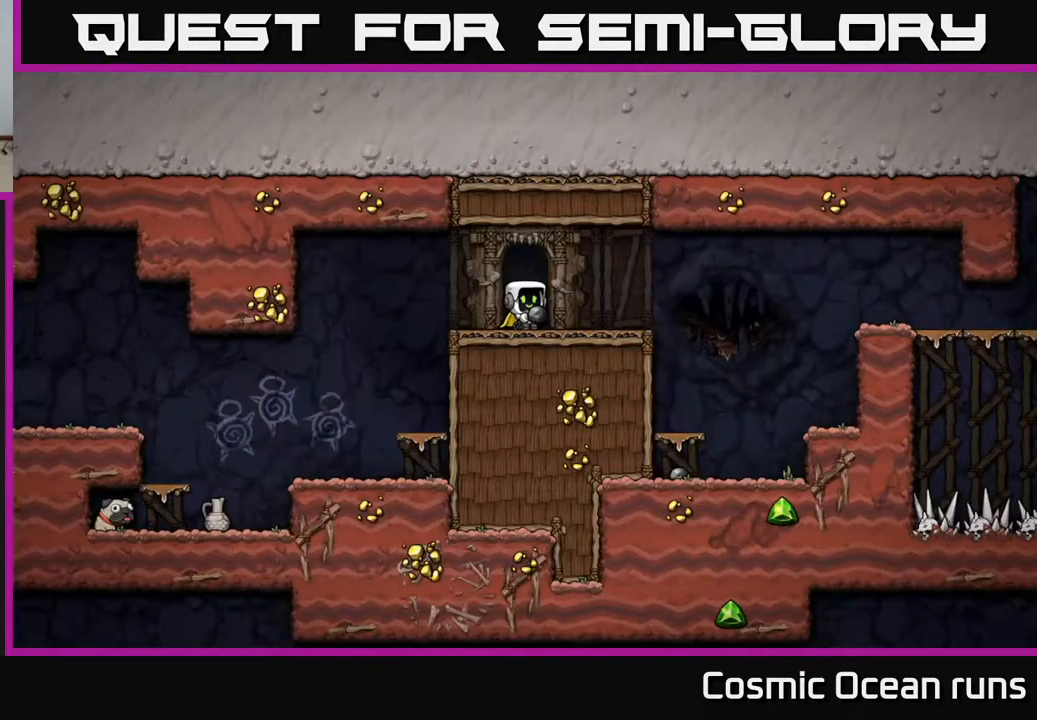
{"buttons": [], "left_stick": "center", "right_stick": "center", "events": []}
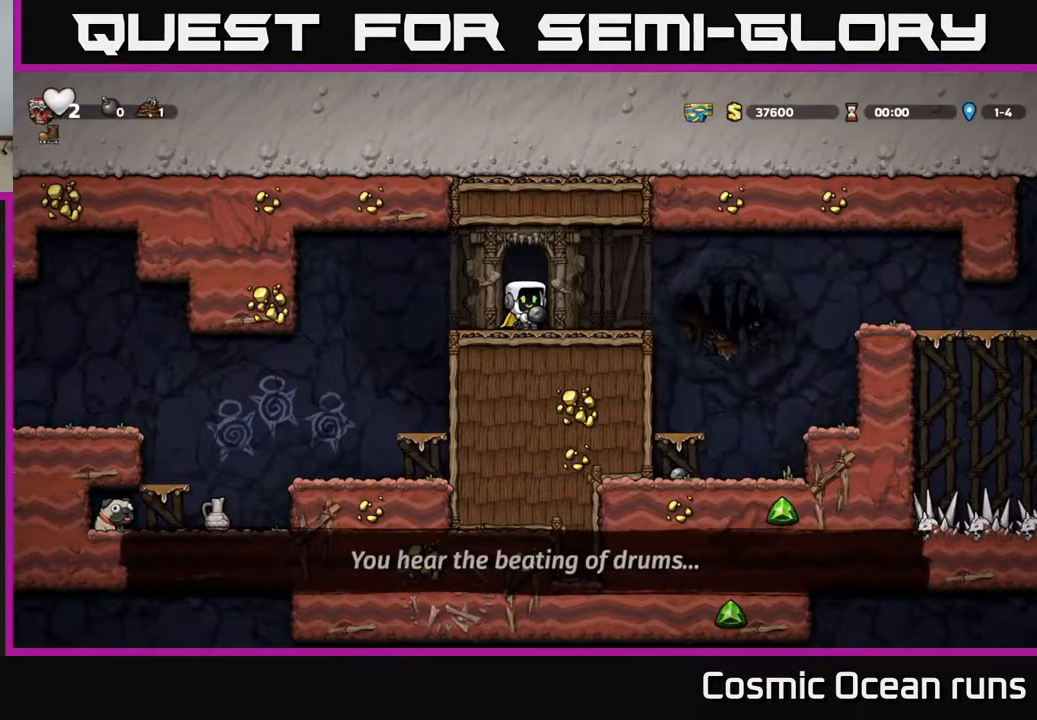
{"buttons": [], "left_stick": "center", "right_stick": "center", "events": []}
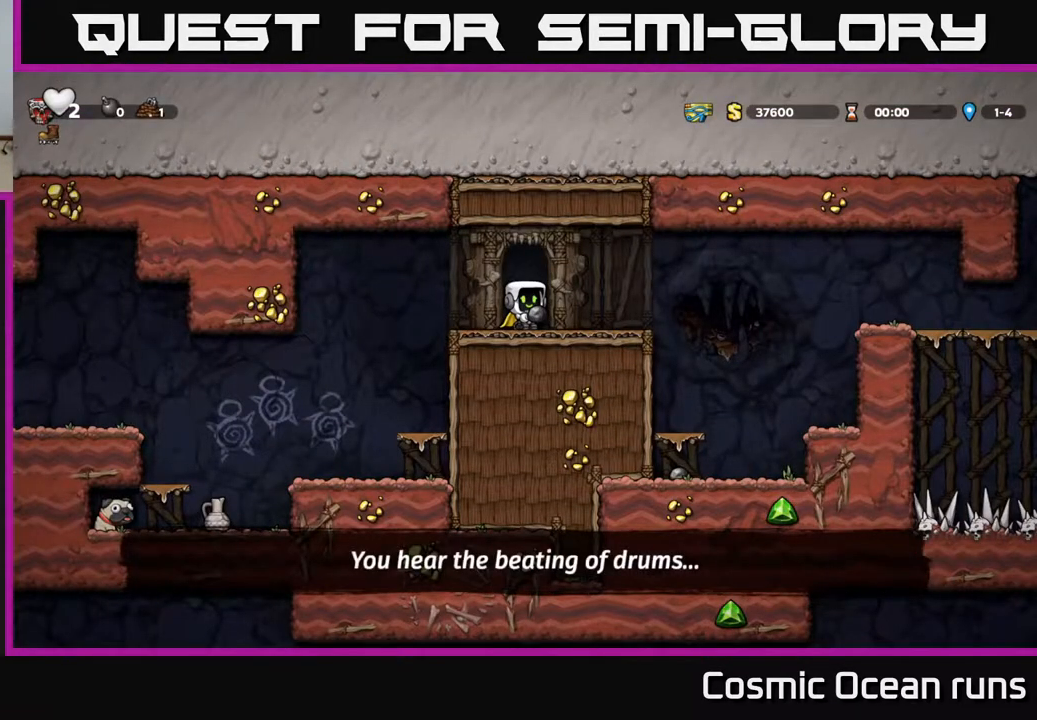
{"buttons": ["DPAD_LEFT"], "left_stick": "center", "right_stick": "center", "events": [[367, "DPAD_LEFT", "down"]]}
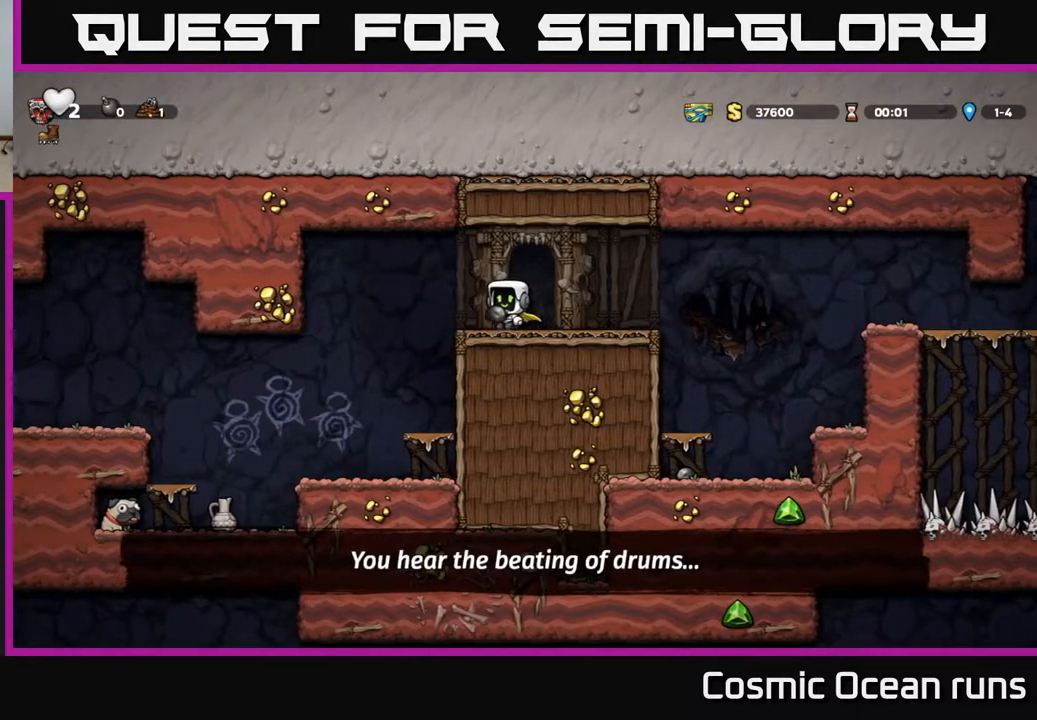
{"buttons": [], "left_stick": "center", "right_stick": "center", "events": [[250, "DPAD_LEFT", "up"]]}
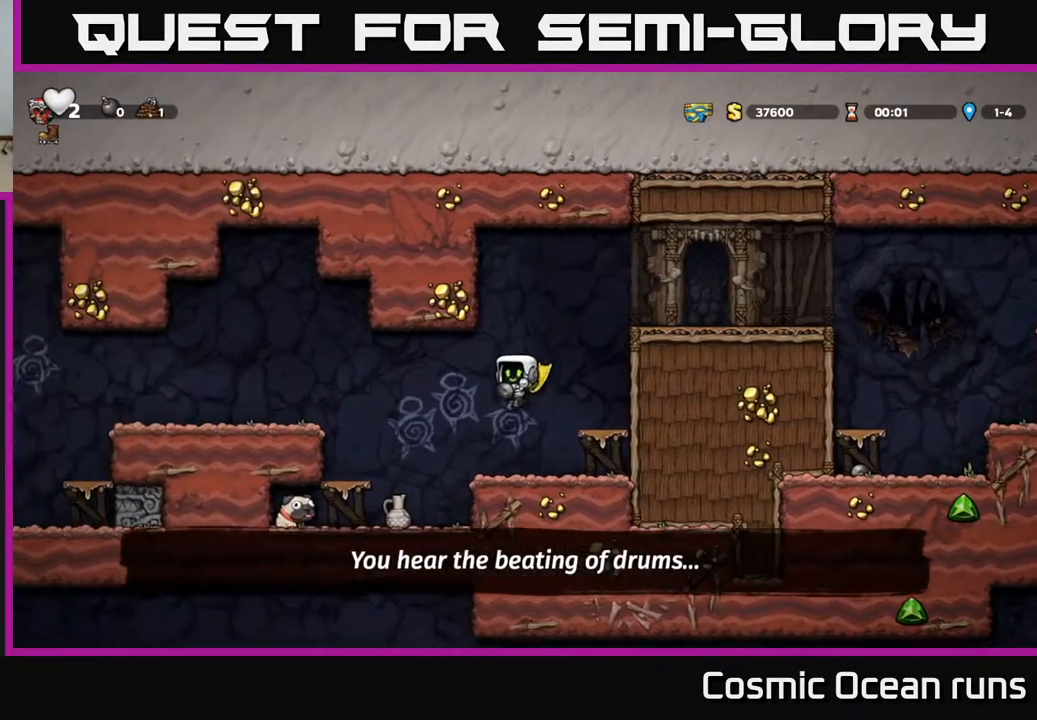
{"buttons": ["DPAD_LEFT"], "left_stick": "center", "right_stick": "center", "events": [[67, "DPAD_RIGHT", "down"], [150, "DPAD_DOWN", "down"], [183, "DPAD_RIGHT", "up"], [233, "X", "down"], [333, "DPAD_DOWN", "up"], [333, "DPAD_LEFT", "down"], [333, "X", "up"]]}
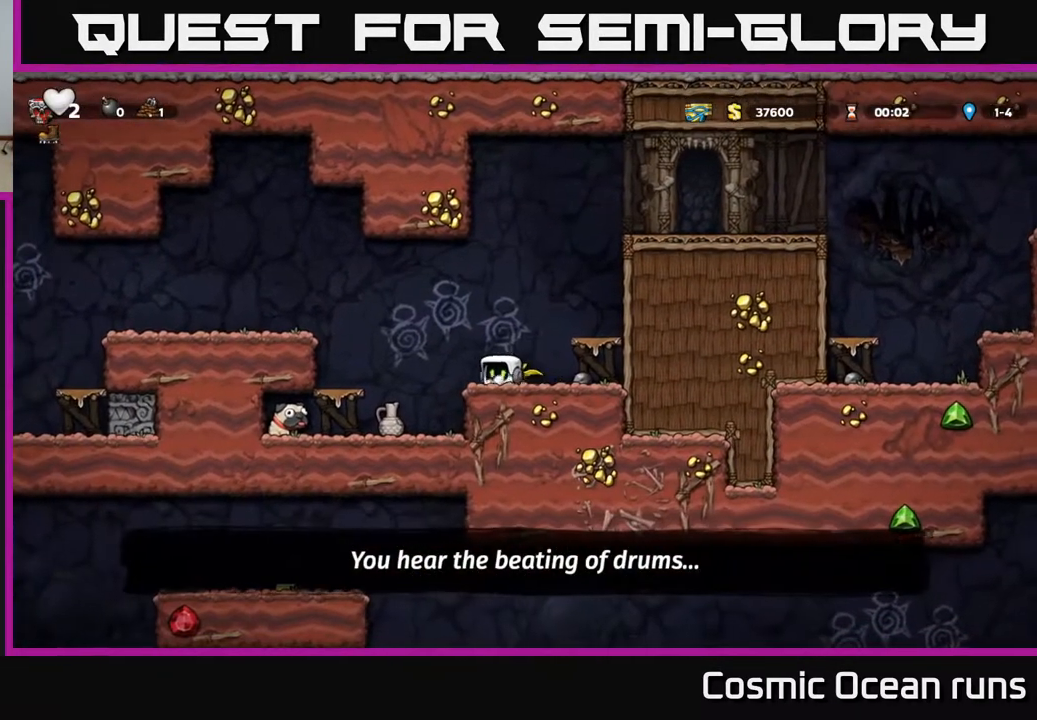
{"buttons": [], "left_stick": "center", "right_stick": "center", "events": [[117, "DPAD_LEFT", "up"], [283, "X", "down"], [433, "X", "up"]]}
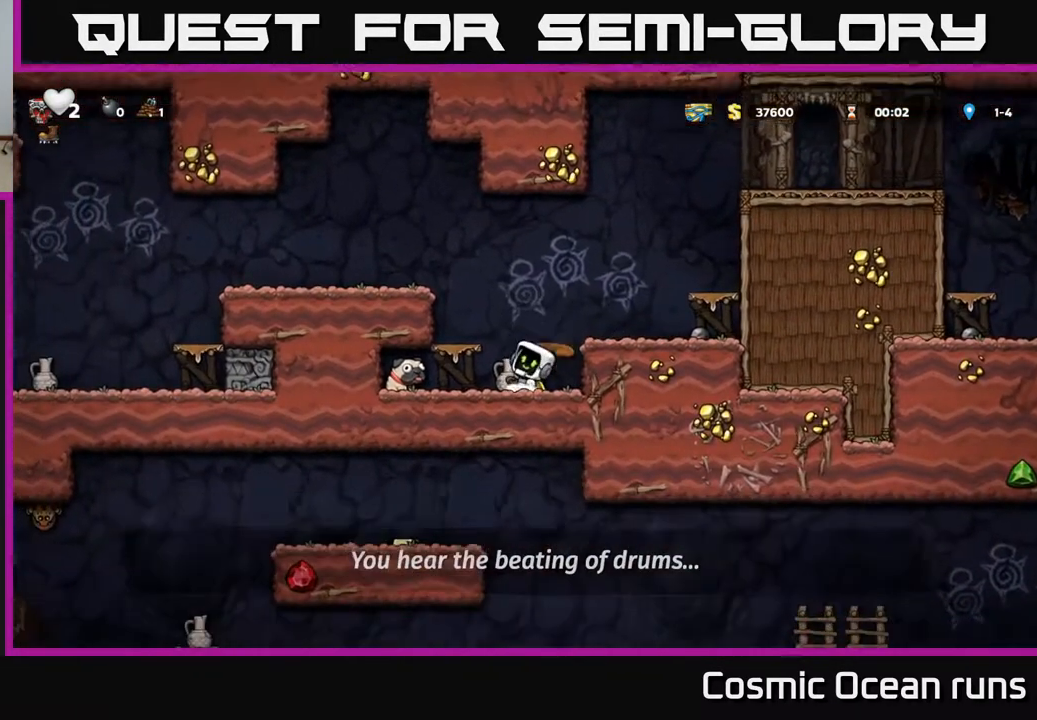
{"buttons": ["DPAD_LEFT"], "left_stick": "center", "right_stick": "center", "events": [[33, "DPAD_RIGHT", "down"], [133, "DPAD_RIGHT", "up"], [367, "DPAD_LEFT", "down"]]}
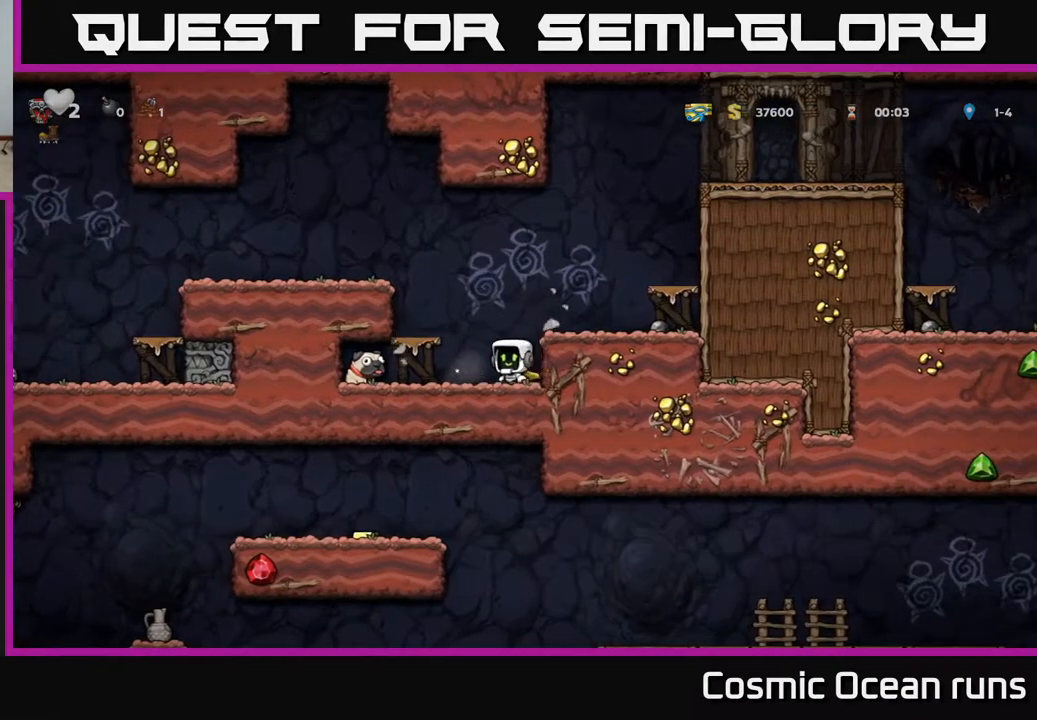
{"buttons": ["A", "DPAD_RIGHT"], "left_stick": "center", "right_stick": "center", "events": [[33, "X", "down"], [133, "X", "up"], [433, "DPAD_LEFT", "up"], [467, "A", "down"], [467, "DPAD_RIGHT", "down"]]}
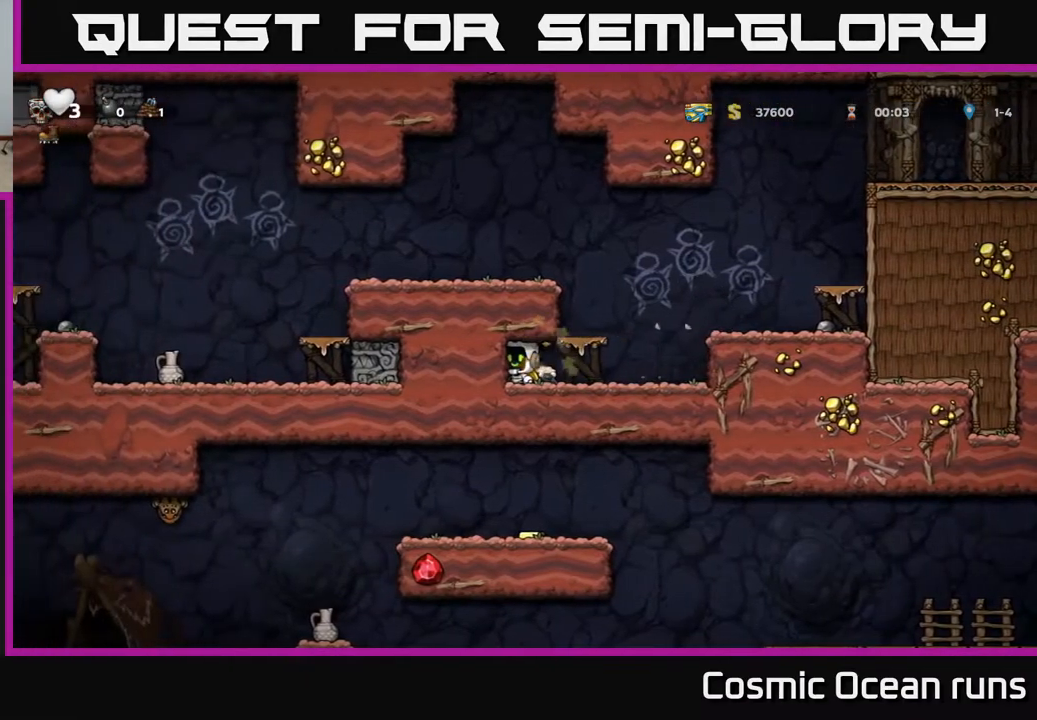
{"buttons": ["A", "DPAD_RIGHT"], "left_stick": "center", "right_stick": "center", "events": [[100, "A", "up"], [183, "DPAD_RIGHT", "up"], [317, "DPAD_RIGHT", "down"], [383, "A", "down"]]}
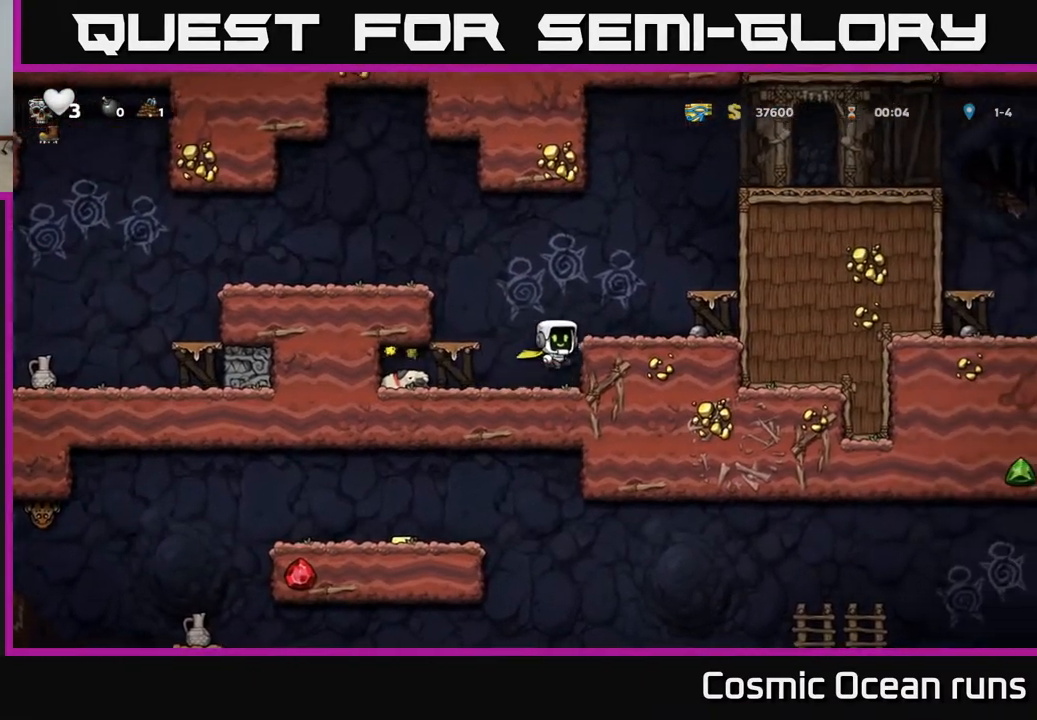
{"buttons": ["X", "DPAD_LEFT"], "left_stick": "center", "right_stick": "center", "events": [[33, "A", "up"], [350, "DPAD_DOWN", "down"], [367, "DPAD_RIGHT", "up"], [450, "X", "down"], [467, "DPAD_LEFT", "down"], [483, "DPAD_DOWN", "up"]]}
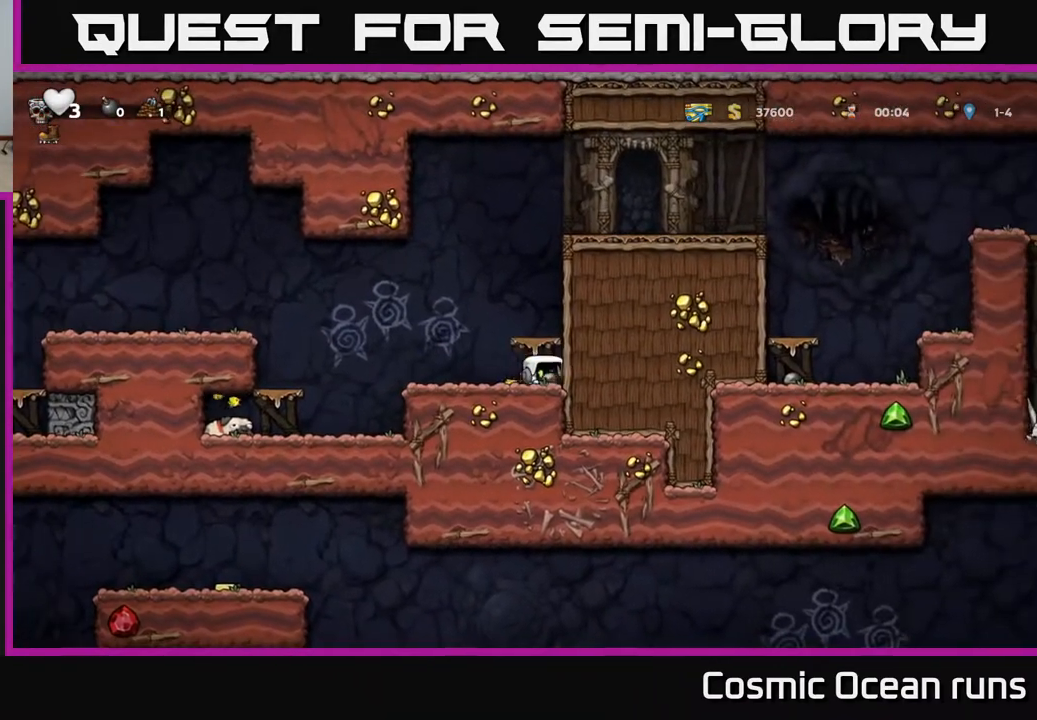
{"buttons": ["A", "DPAD_LEFT"], "left_stick": "center", "right_stick": "center", "events": [[17, "X", "up"], [267, "A", "down"]]}
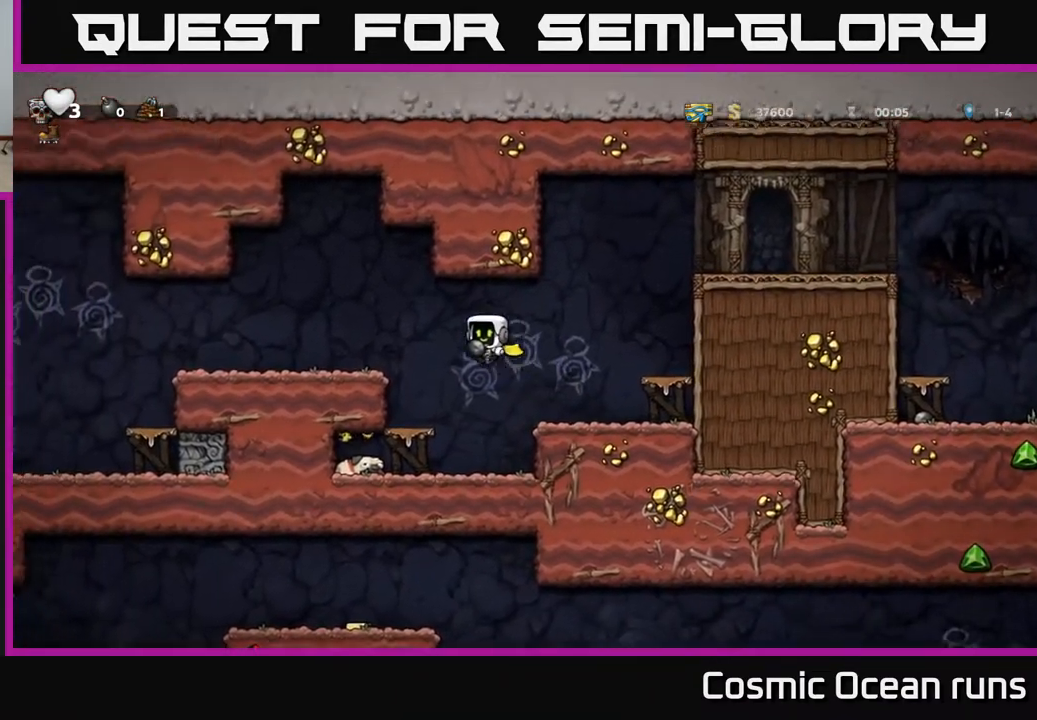
{"buttons": ["DPAD_DOWN"], "left_stick": "center", "right_stick": "center", "events": [[67, "A", "up"], [383, "A", "down"], [467, "DPAD_LEFT", "up"], [483, "A", "up"], [500, "DPAD_DOWN", "down"]]}
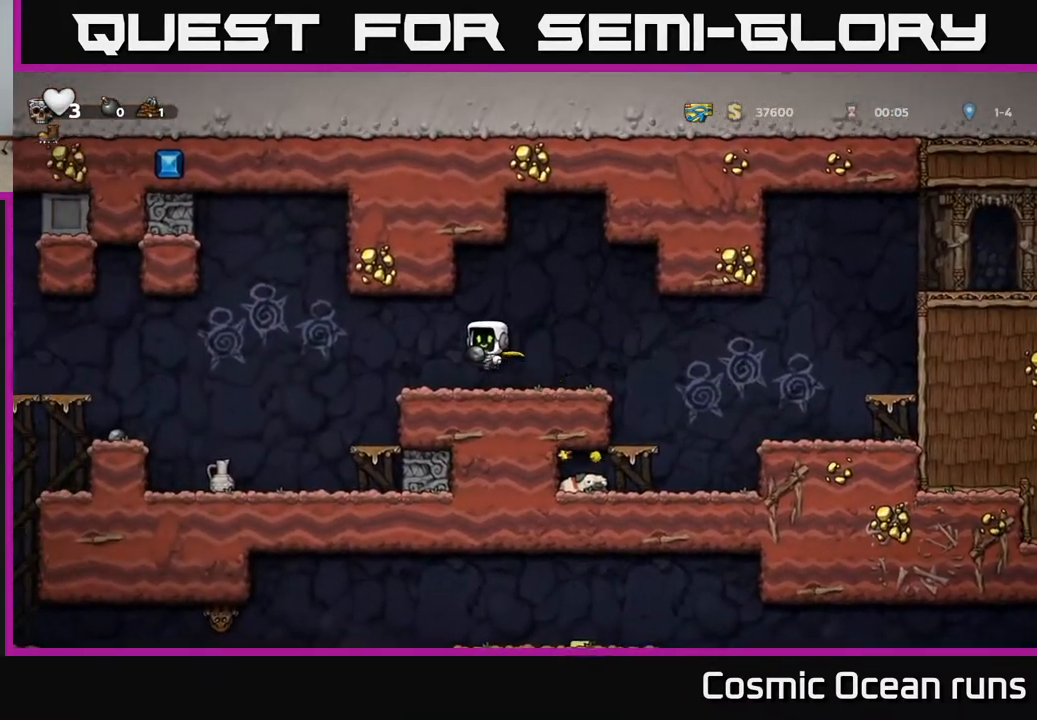
{"buttons": [], "left_stick": "center", "right_stick": "center", "events": [[117, "X", "down"], [183, "X", "up"], [217, "DPAD_DOWN", "up"]]}
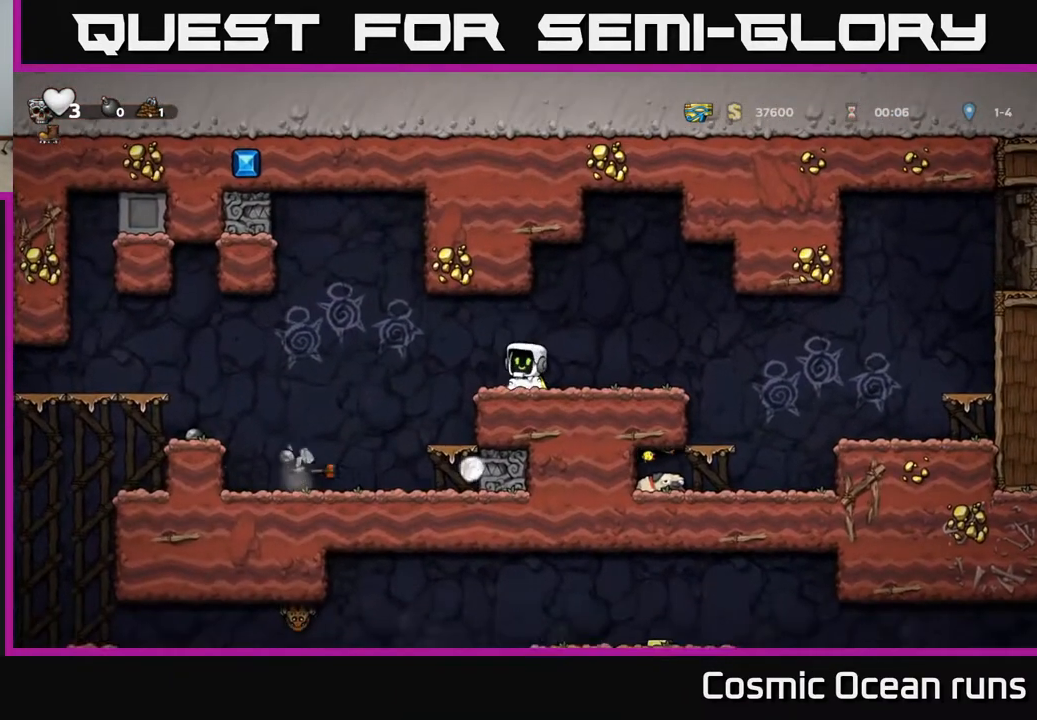
{"buttons": ["DPAD_LEFT"], "left_stick": "center", "right_stick": "center", "events": [[267, "DPAD_LEFT", "down"]]}
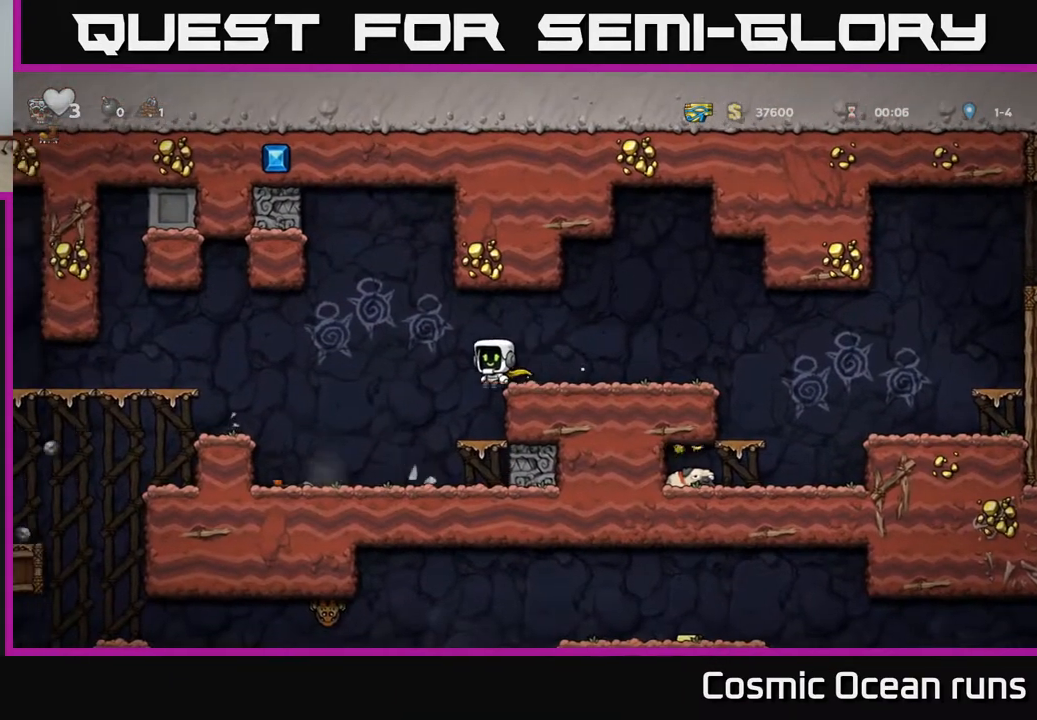
{"buttons": [], "left_stick": "center", "right_stick": "center", "events": [[300, "DPAD_LEFT", "up"]]}
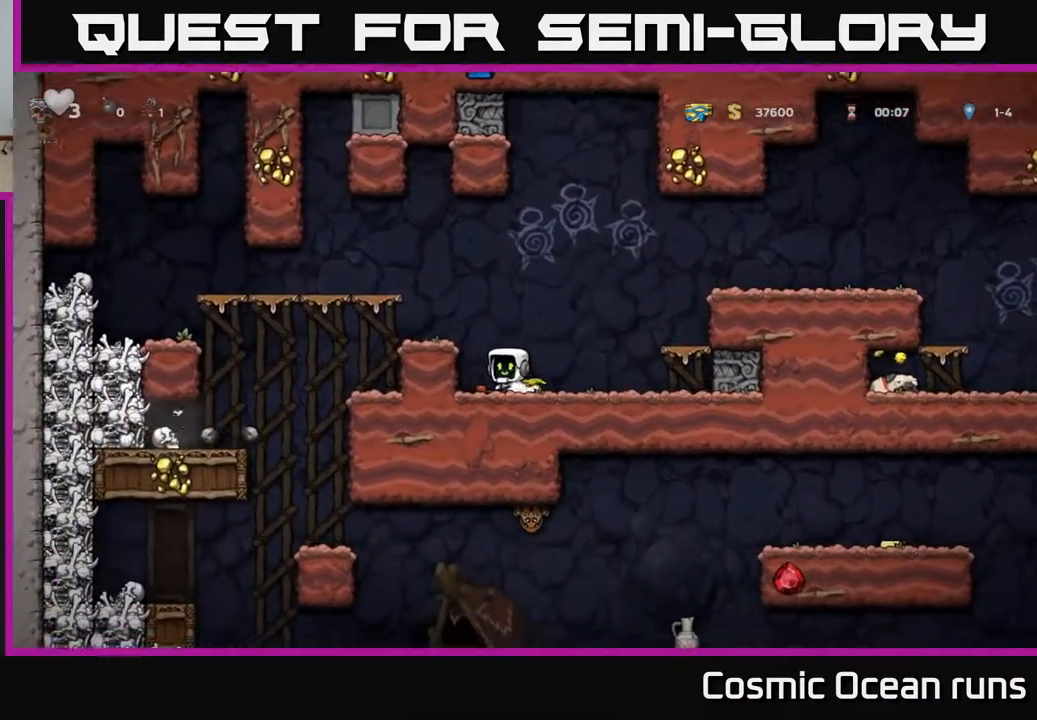
{"buttons": [], "left_stick": "center", "right_stick": "center", "events": [[183, "A", "down"], [250, "DPAD_LEFT", "down"], [333, "A", "up"], [433, "DPAD_LEFT", "up"]]}
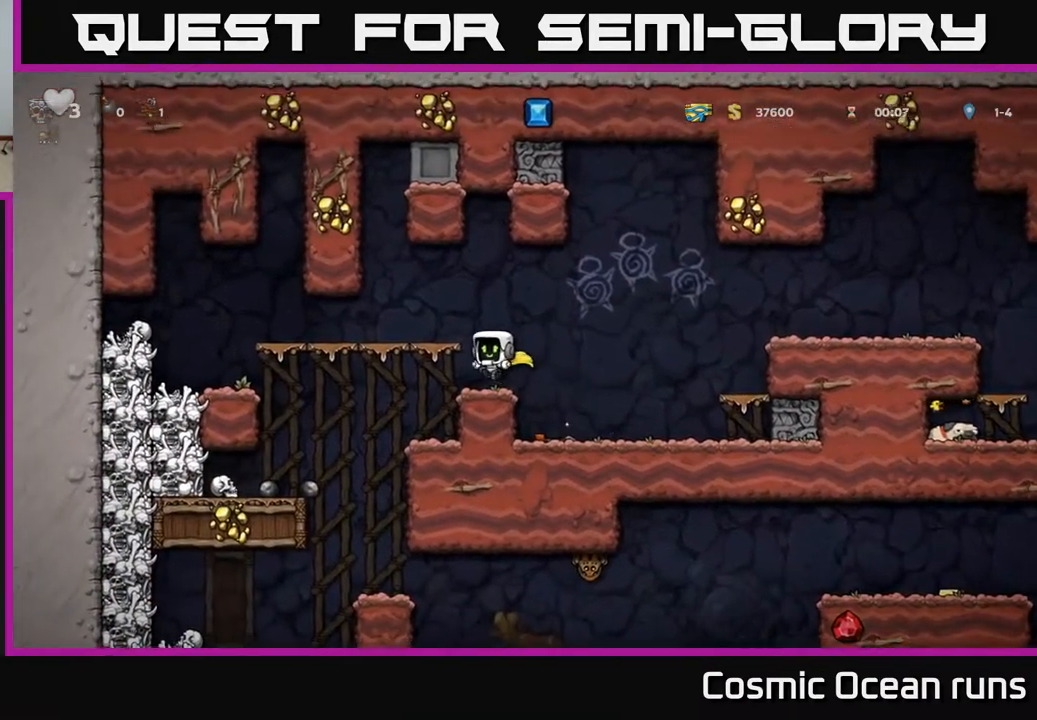
{"buttons": [], "left_stick": "center", "right_stick": "center", "events": [[250, "DPAD_RIGHT", "down"], [500, "DPAD_RIGHT", "up"]]}
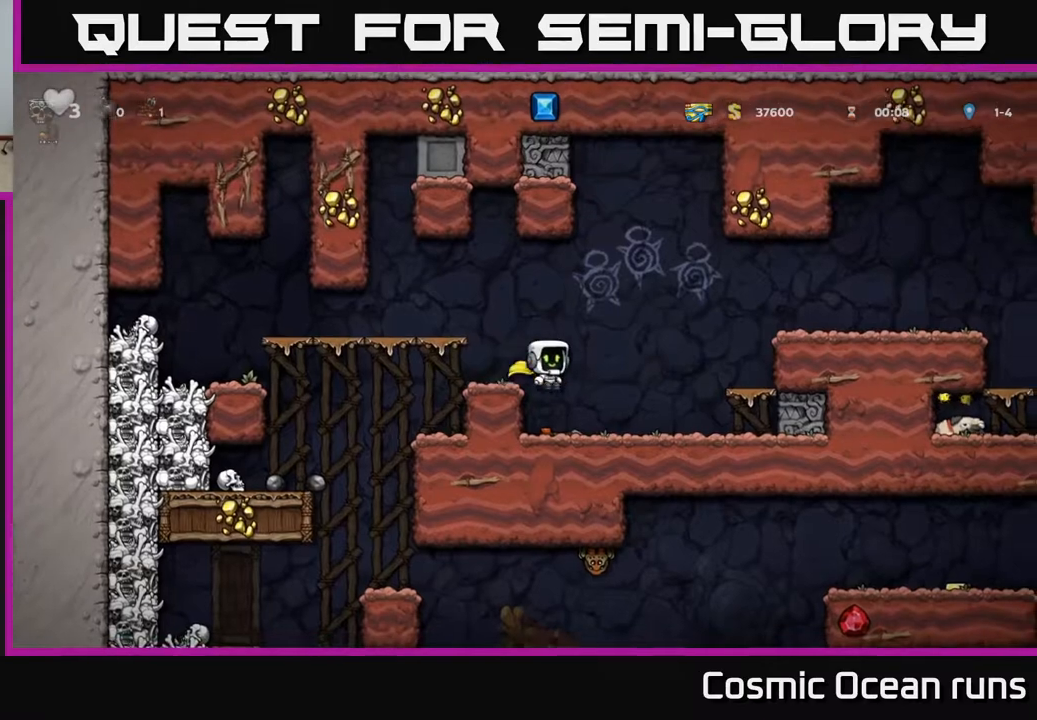
{"buttons": ["DPAD_DOWN"], "left_stick": "center", "right_stick": "center", "events": [[283, "DPAD_LEFT", "down"], [383, "DPAD_DOWN", "down"], [383, "DPAD_LEFT", "up"]]}
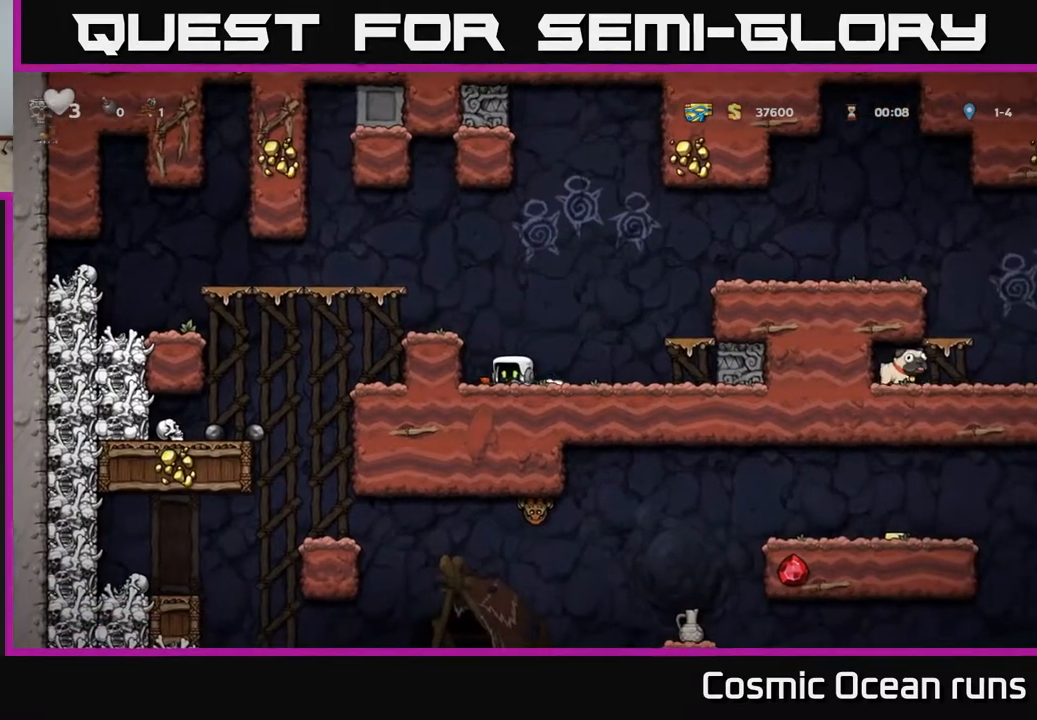
{"buttons": ["DPAD_DOWN"], "left_stick": "center", "right_stick": "center", "events": [[167, "X", "down"], [250, "X", "up"]]}
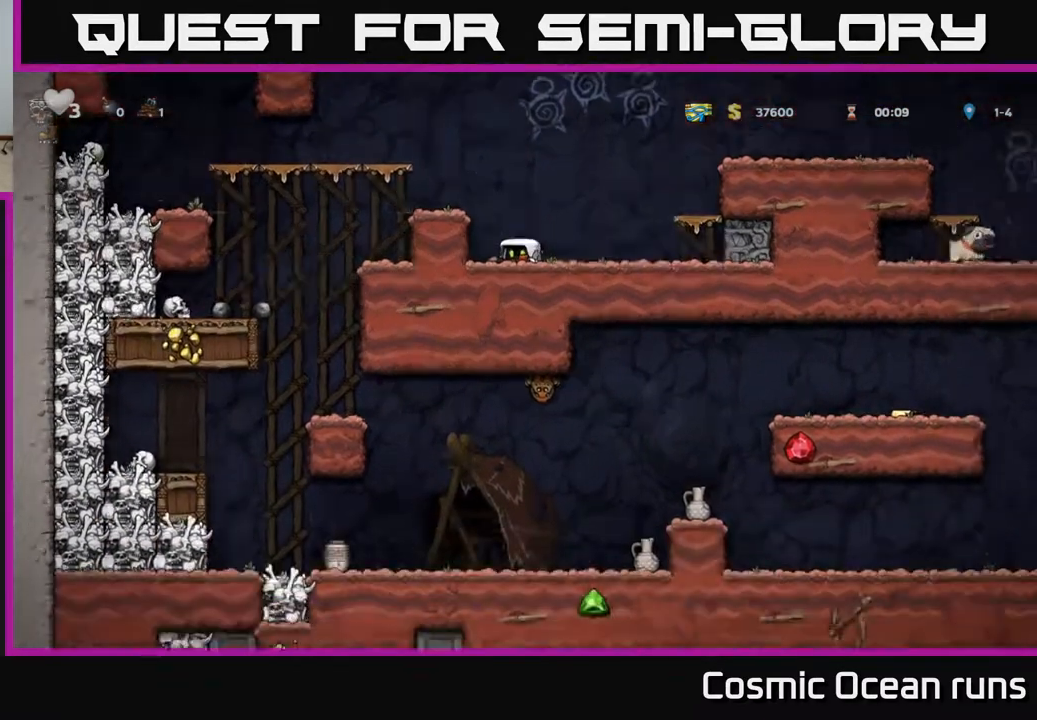
{"buttons": ["DPAD_DOWN"], "left_stick": "center", "right_stick": "center", "events": []}
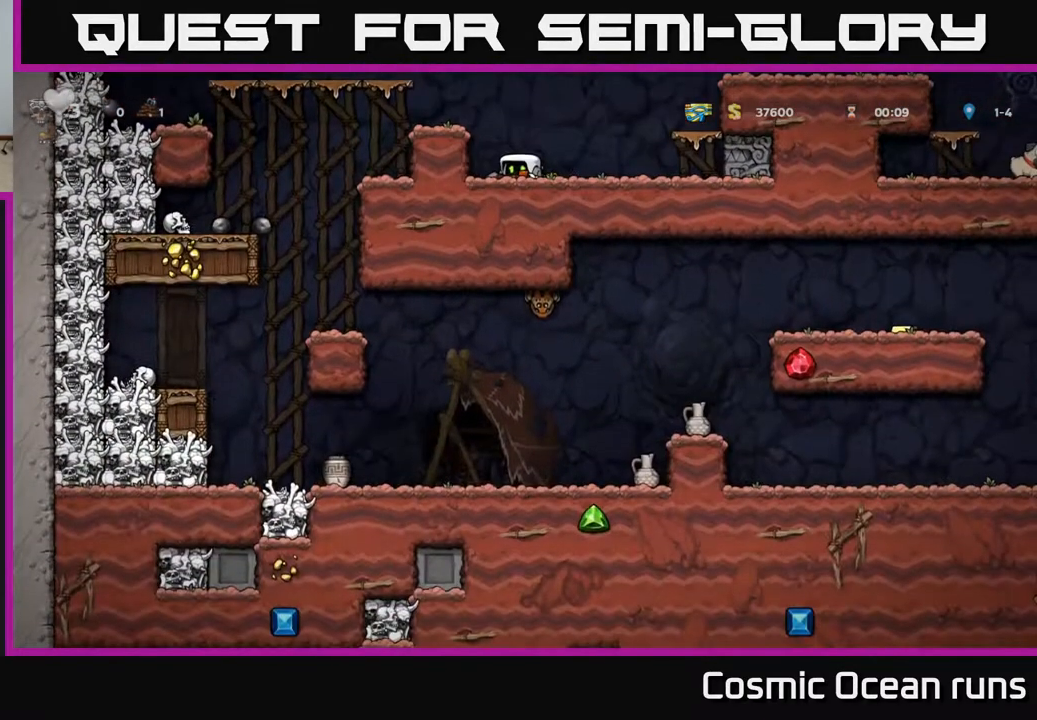
{"buttons": [], "left_stick": "center", "right_stick": "center", "events": [[200, "A", "down"], [200, "DPAD_DOWN", "up"], [283, "DPAD_LEFT", "down"], [400, "A", "up"], [450, "DPAD_LEFT", "up"]]}
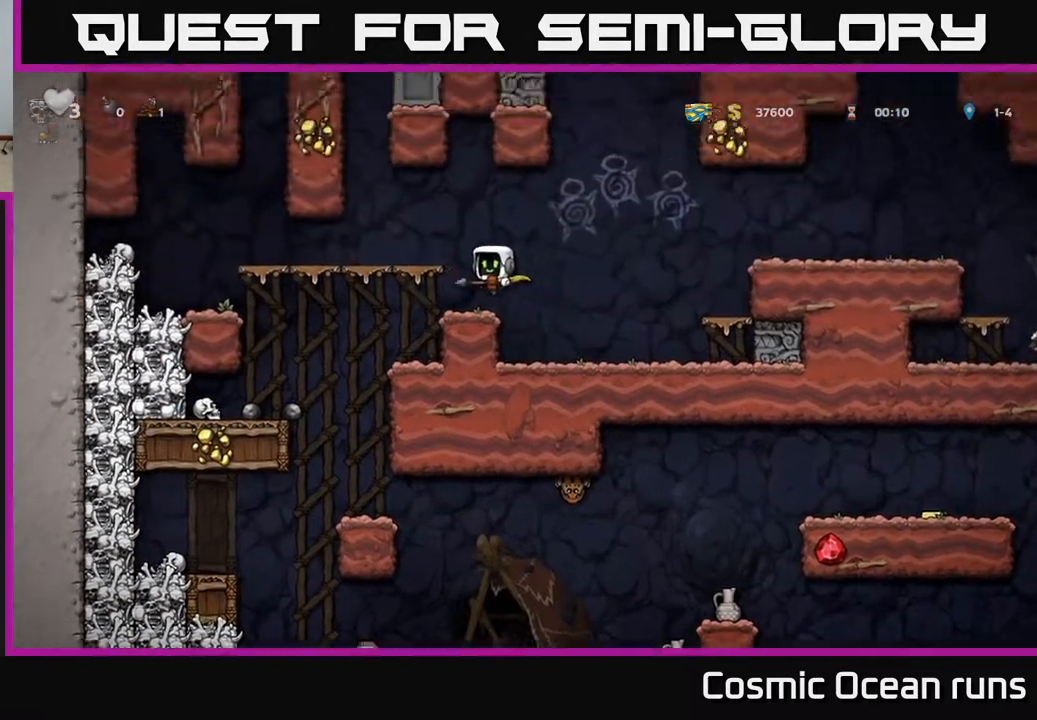
{"buttons": ["DPAD_RIGHT"], "left_stick": "center", "right_stick": "center", "events": [[17, "DPAD_RIGHT", "down"], [167, "A", "down"], [450, "A", "up"]]}
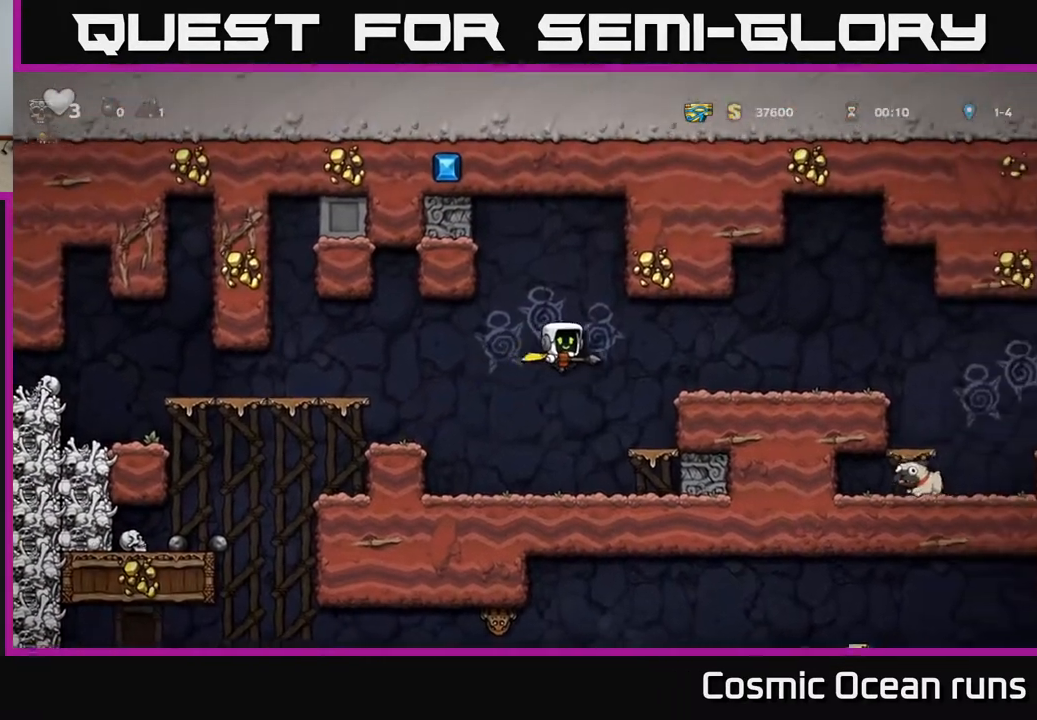
{"buttons": ["DPAD_RIGHT"], "left_stick": "center", "right_stick": "center", "events": [[17, "A", "down"], [283, "A", "up"]]}
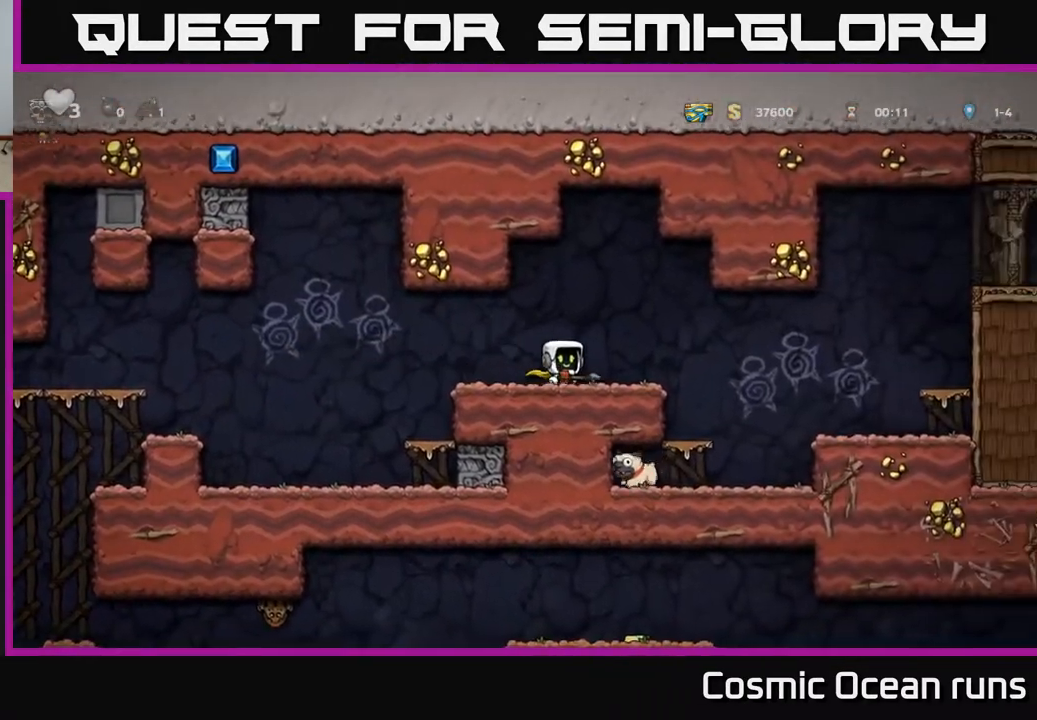
{"buttons": ["A", "DPAD_RIGHT"], "left_stick": "center", "right_stick": "center", "events": [[200, "A", "down"], [367, "A", "up"], [433, "A", "down"]]}
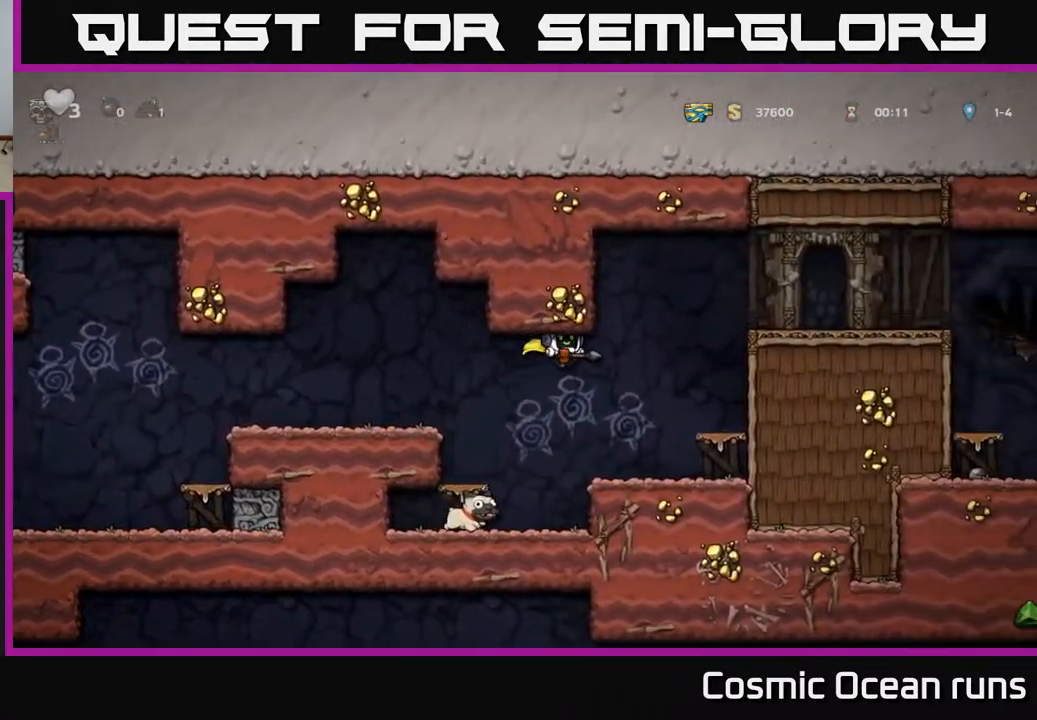
{"buttons": ["A", "DPAD_RIGHT"], "left_stick": "center", "right_stick": "center", "events": [[183, "A", "up"], [367, "DPAD_RIGHT", "up"], [450, "A", "down"], [450, "DPAD_RIGHT", "down"]]}
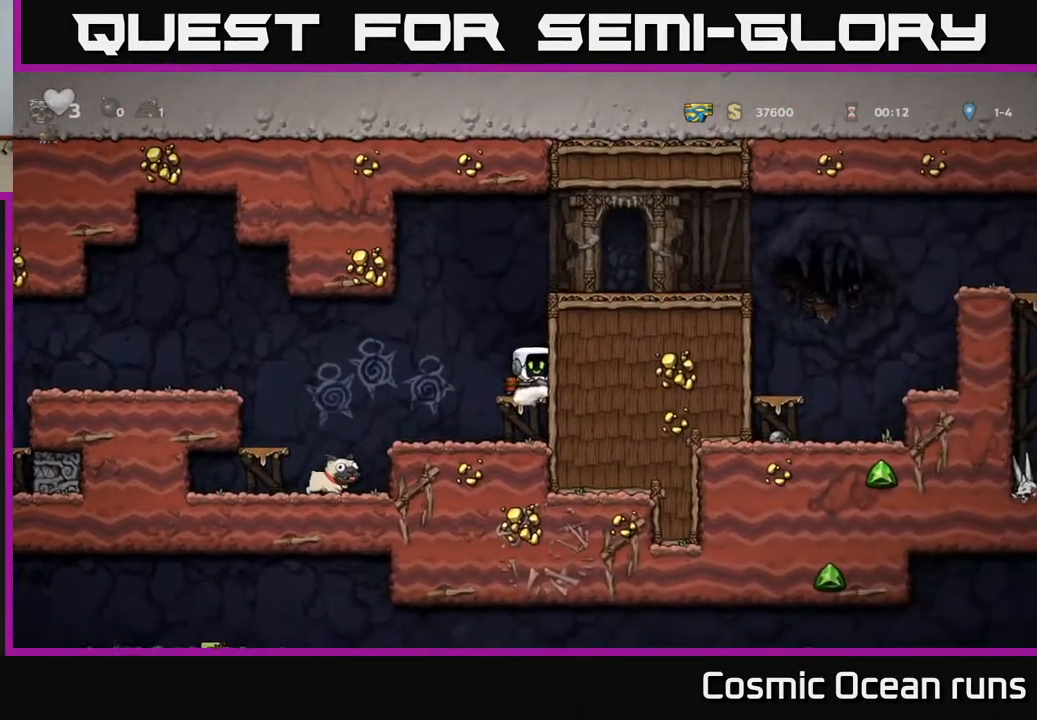
{"buttons": ["DPAD_RIGHT"], "left_stick": "center", "right_stick": "center", "events": [[150, "A", "up"], [283, "A", "down"], [383, "A", "up"]]}